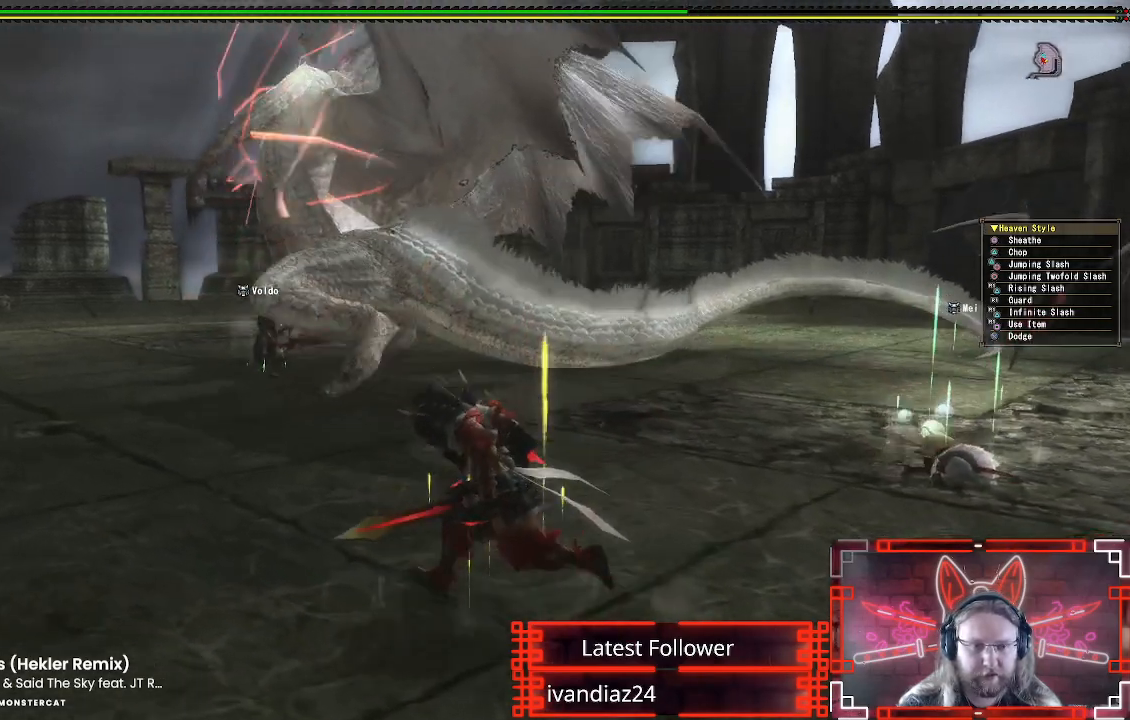
Gameplay with a controller (Xbox layout); each line is a JSON object with the inputs held at the frame after it. "events" lists button and stick changes between this image and that frame as [ms after this image, input, new state], when the widget could be followed in between. Not read: R3.
{"buttons": [], "left_stick": "left", "right_stick": "center", "events": [[217, "right_stick", "down"], [317, "right_stick", "center"], [450, "left_stick", "left"]]}
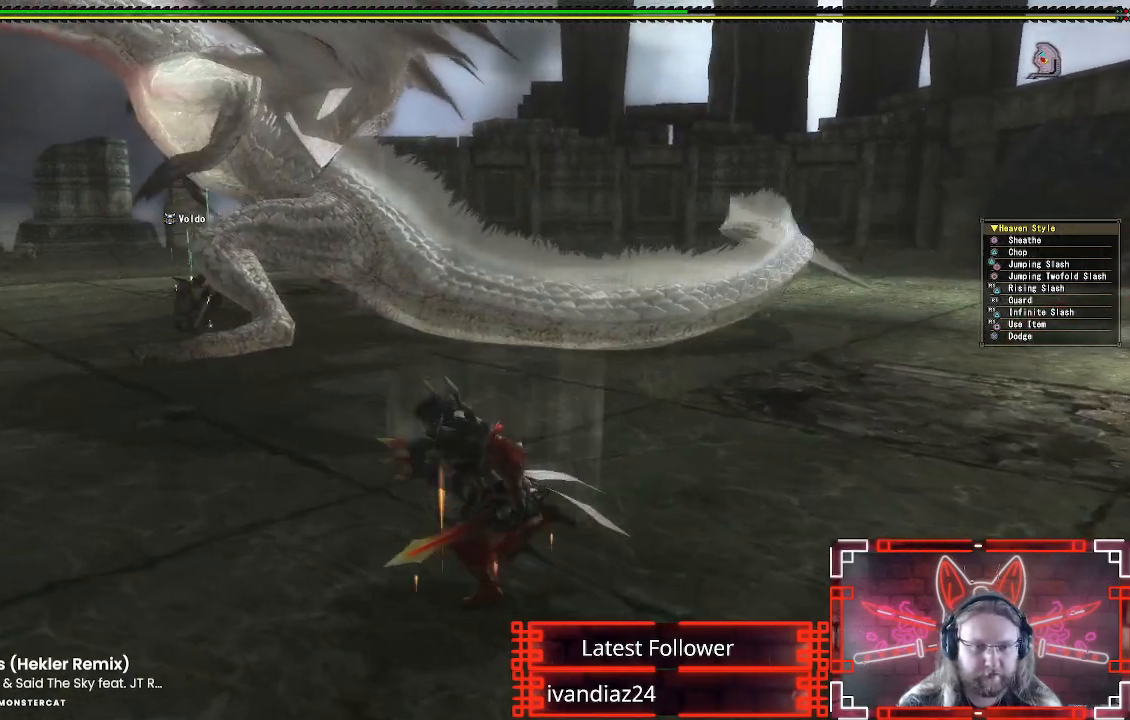
{"buttons": [], "left_stick": "left", "right_stick": "center", "events": []}
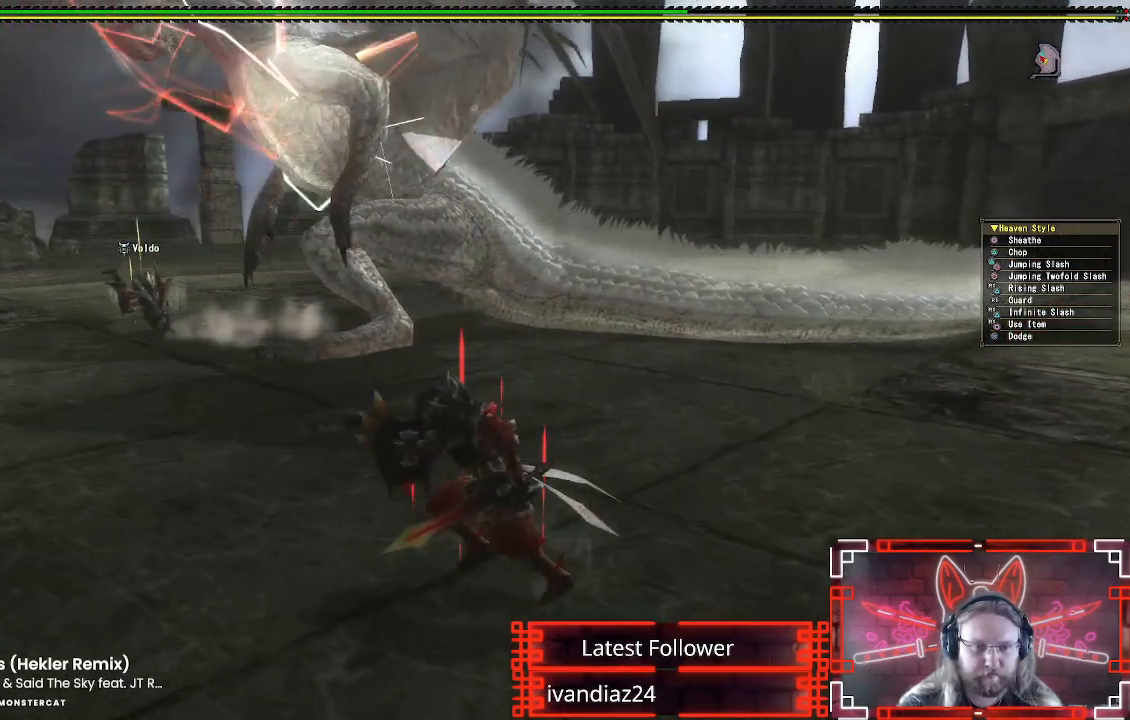
{"buttons": [], "left_stick": "up-left", "right_stick": "center", "events": [[67, "left_stick", "up-left"]]}
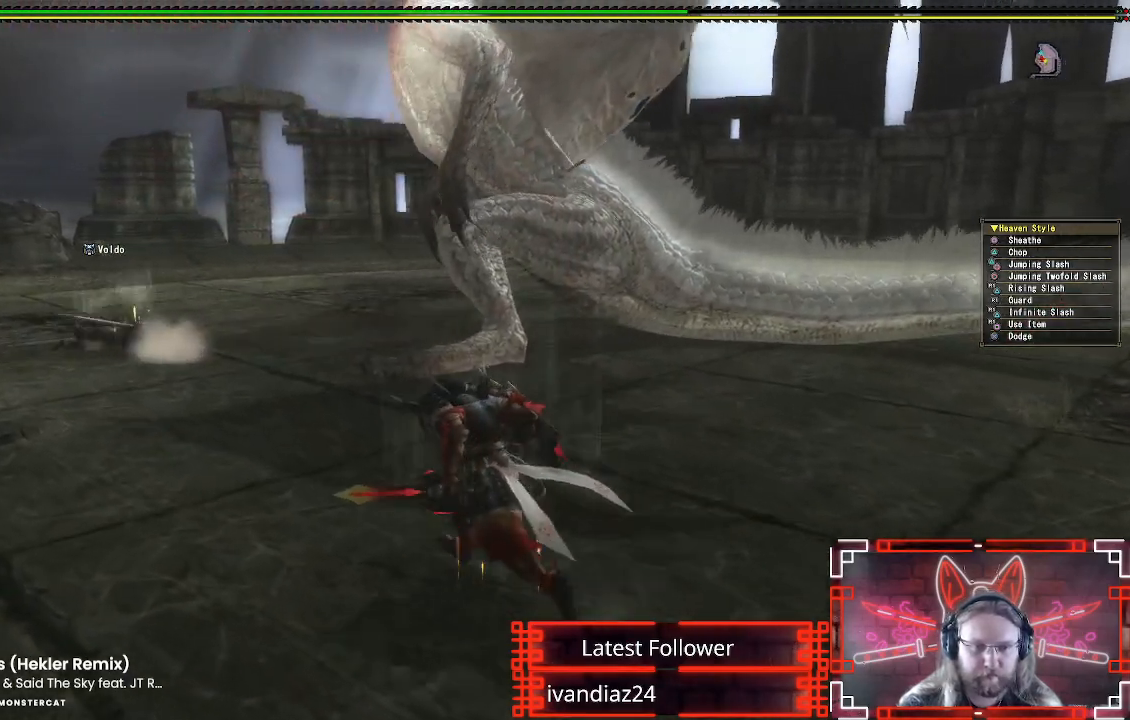
{"buttons": [], "left_stick": "up", "right_stick": "center", "events": [[333, "R1", "down"], [367, "X", "down"], [417, "left_stick", "up"], [467, "R1", "up"], [467, "X", "up"]]}
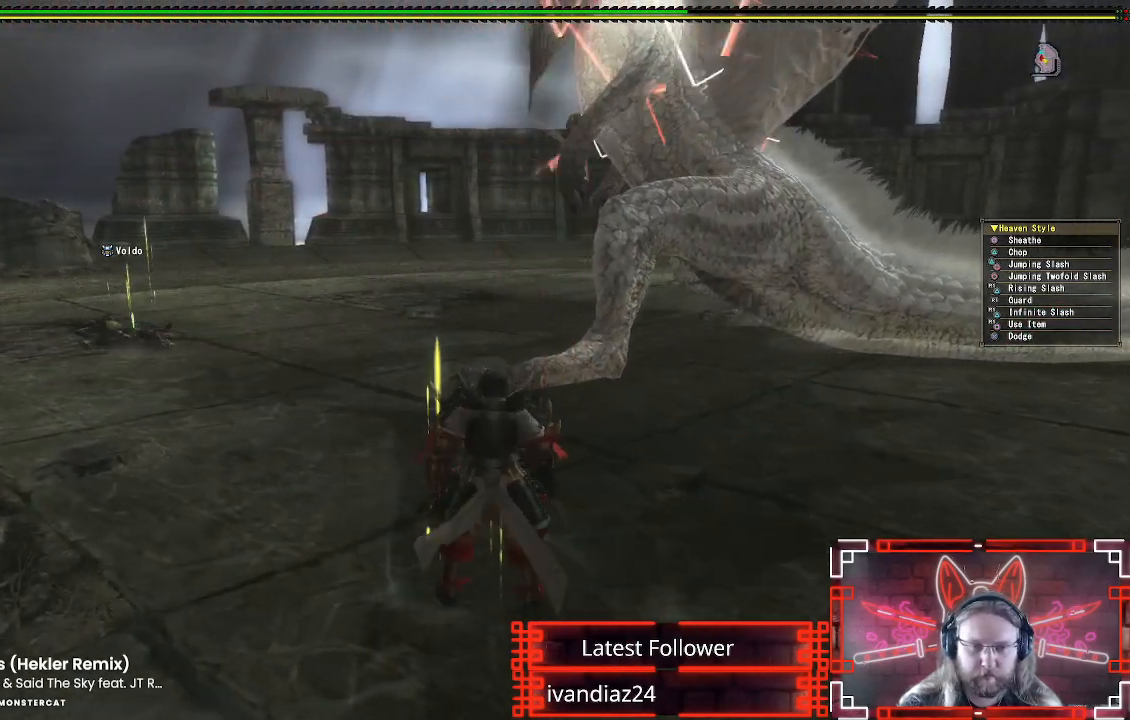
{"buttons": [], "left_stick": "center", "right_stick": "center", "events": [[117, "left_stick", "up-left"], [250, "right_stick", "up-right"], [317, "left_stick", "center"], [367, "right_stick", "center"]]}
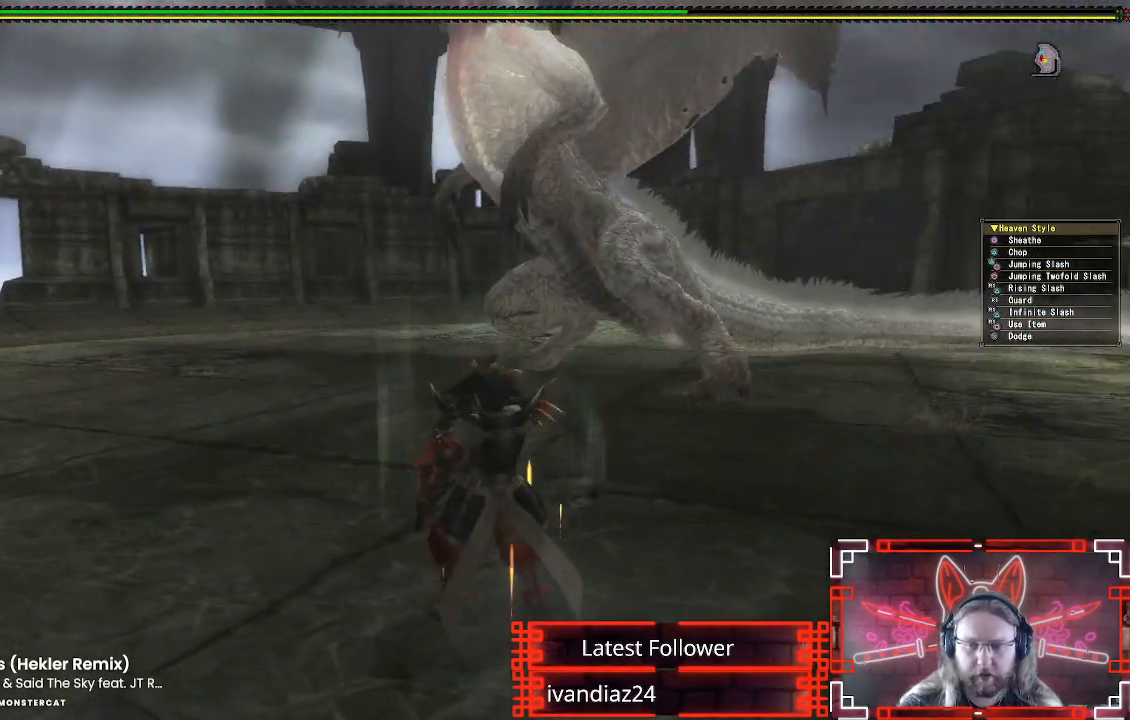
{"buttons": [], "left_stick": "center", "right_stick": "center", "events": []}
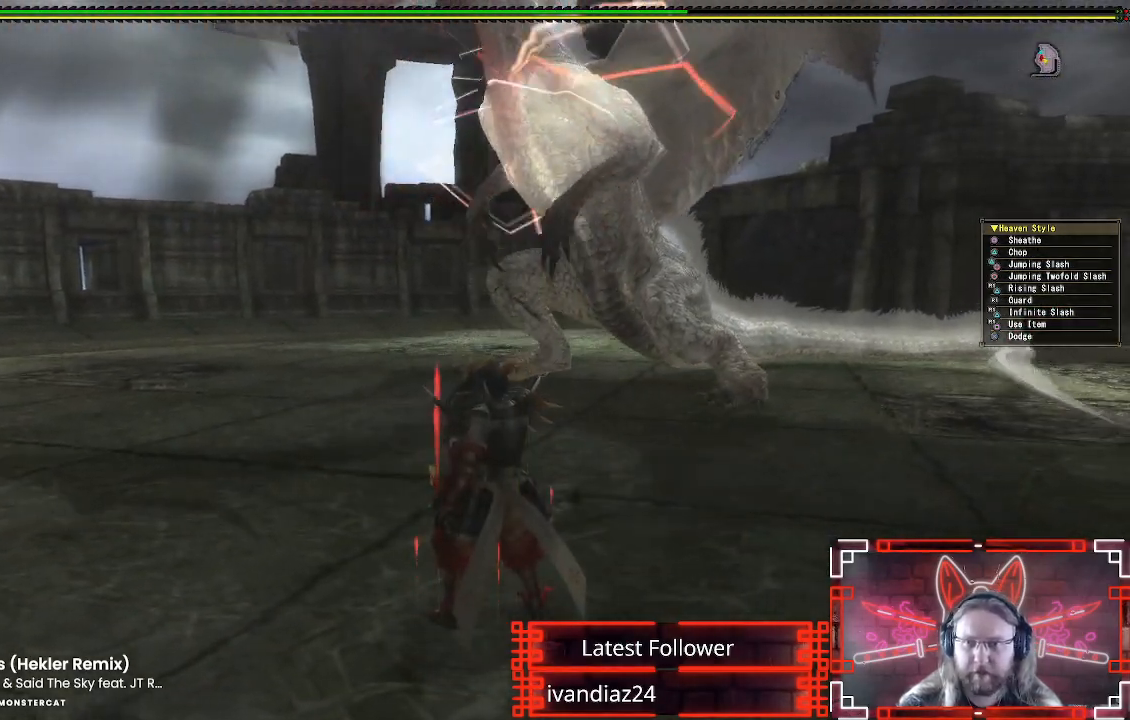
{"buttons": [], "left_stick": "center", "right_stick": "center", "events": []}
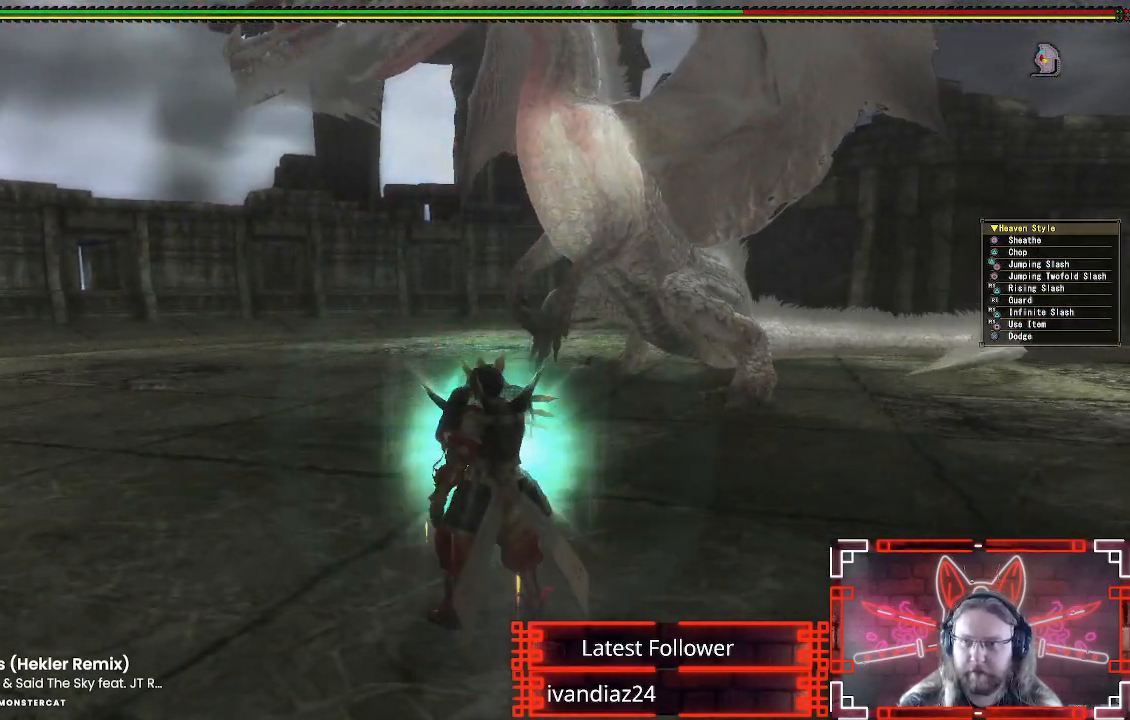
{"buttons": [], "left_stick": "center", "right_stick": "center", "events": []}
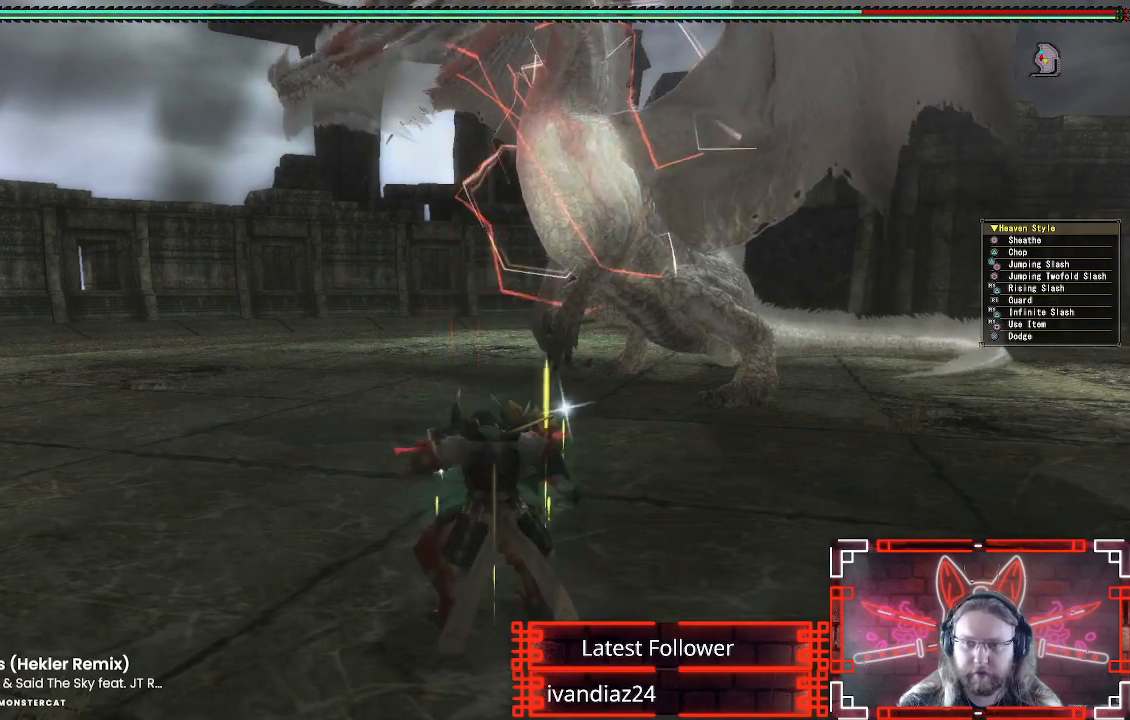
{"buttons": [], "left_stick": "center", "right_stick": "down-right", "events": [[467, "right_stick", "down-right"]]}
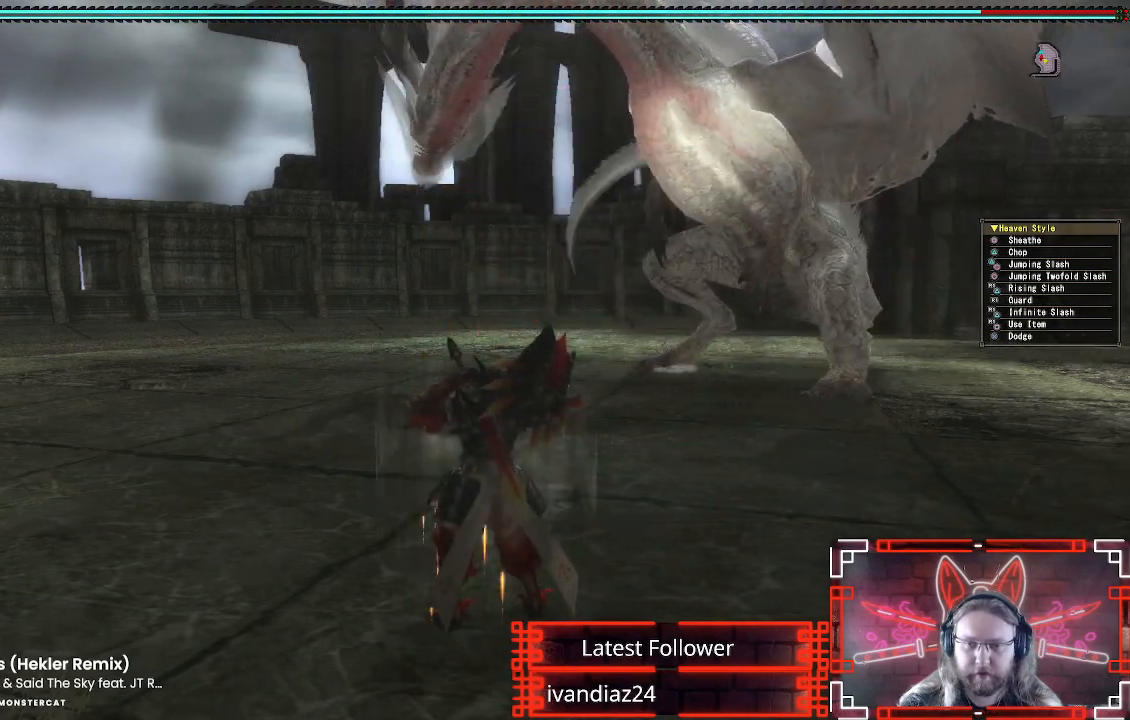
{"buttons": [], "left_stick": "up", "right_stick": "center", "events": [[50, "right_stick", "center"], [367, "left_stick", "up"]]}
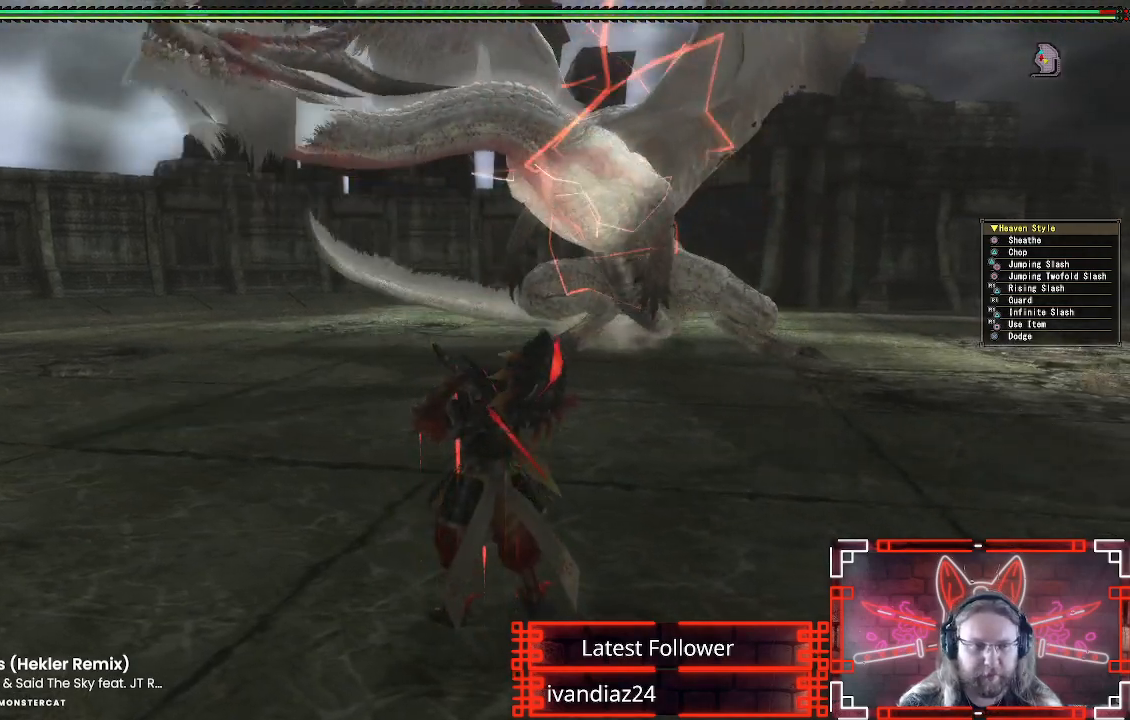
{"buttons": [], "left_stick": "up-left", "right_stick": "center", "events": [[17, "left_stick", "up-left"], [133, "right_stick", "right"], [250, "right_stick", "center"]]}
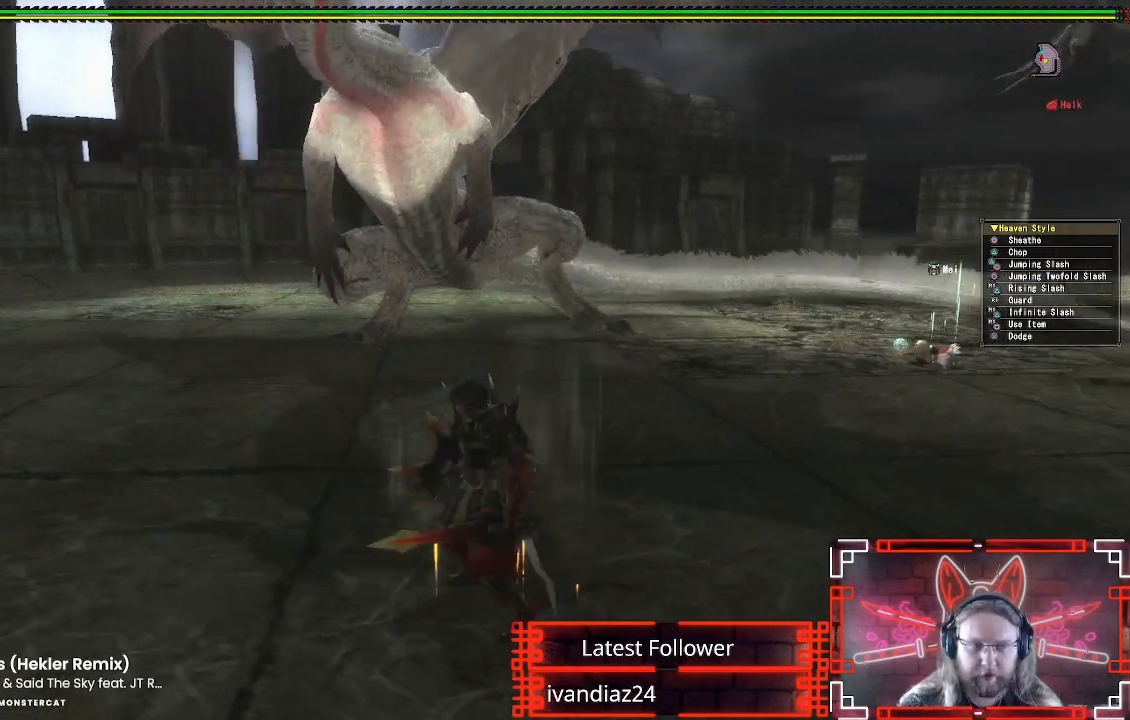
{"buttons": [], "left_stick": "up", "right_stick": "center", "events": [[433, "left_stick", "up"]]}
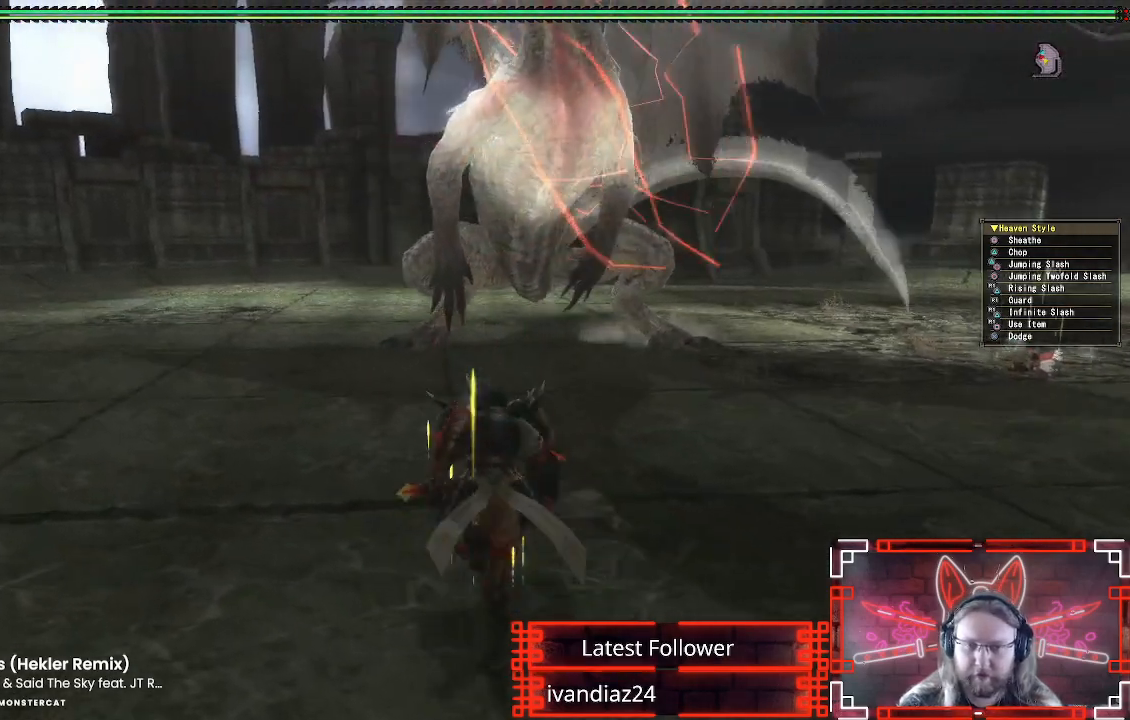
{"buttons": [], "left_stick": "up-right", "right_stick": "center", "events": [[117, "left_stick", "up-right"]]}
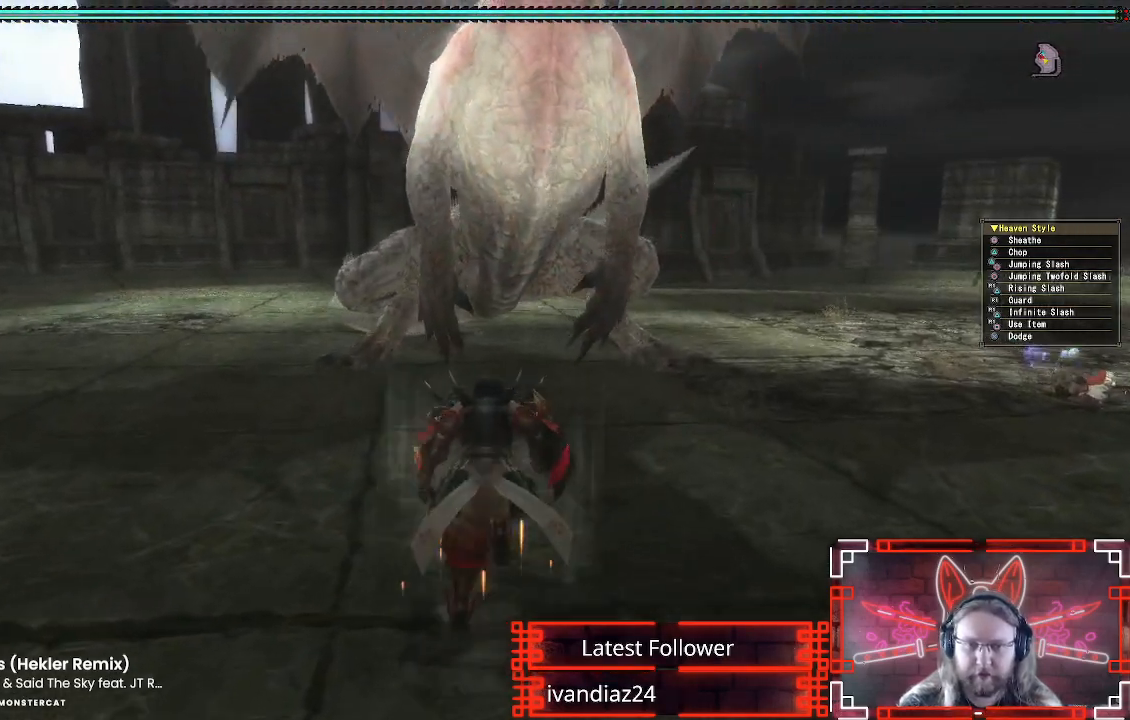
{"buttons": [], "left_stick": "up-right", "right_stick": "center", "events": []}
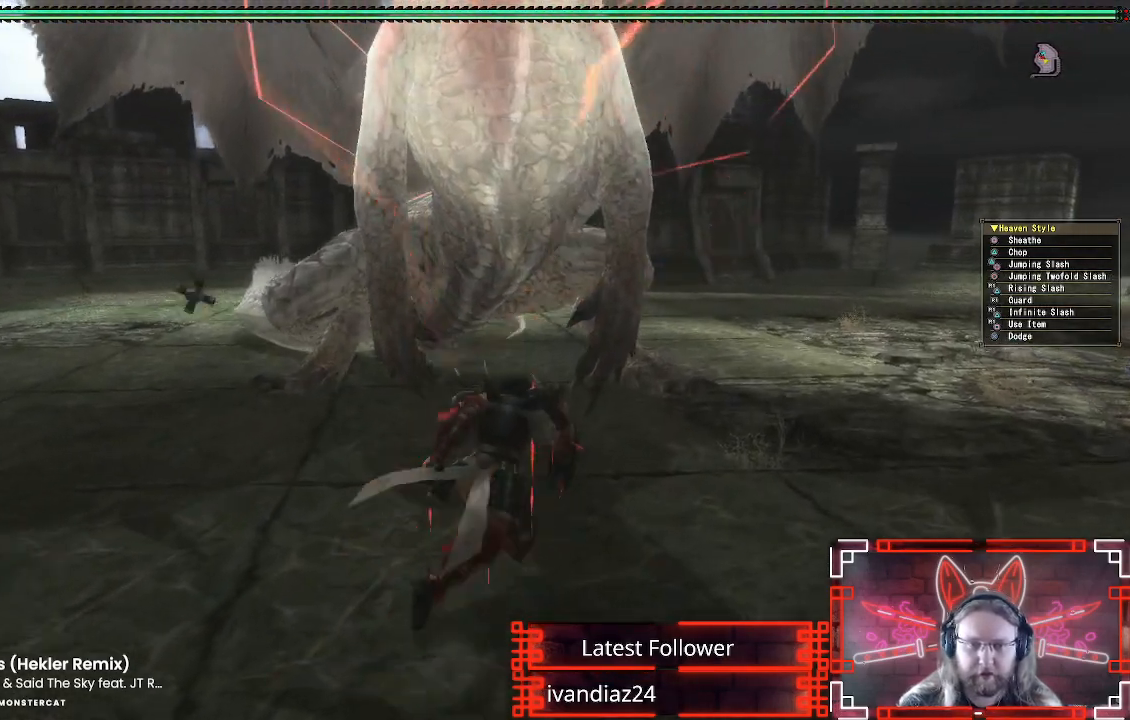
{"buttons": [], "left_stick": "down-right", "right_stick": "center", "events": [[150, "left_stick", "right"], [350, "left_stick", "down-right"]]}
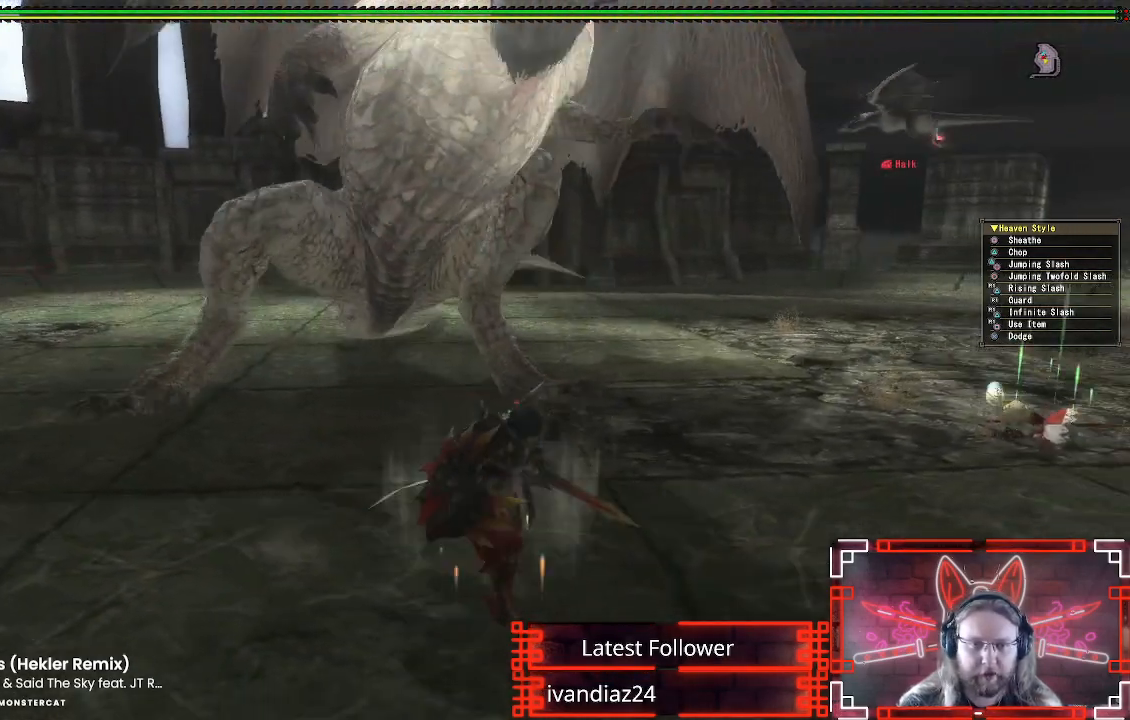
{"buttons": [], "left_stick": "up", "right_stick": "center", "events": [[383, "left_stick", "up-right"], [500, "left_stick", "up"]]}
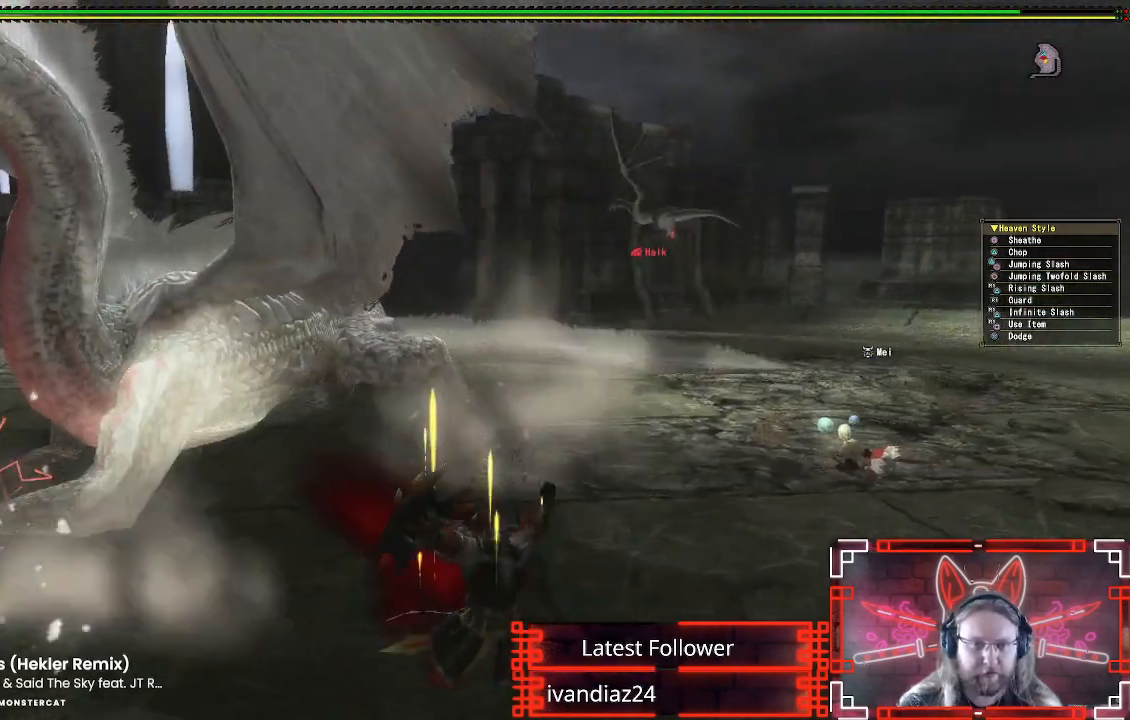
{"buttons": ["A"], "left_stick": "down-right", "right_stick": "center", "events": [[33, "right_stick", "left"], [133, "right_stick", "center"], [167, "left_stick", "left"], [217, "left_stick", "down-left"], [350, "left_stick", "down"], [400, "A", "down"], [450, "left_stick", "down-right"]]}
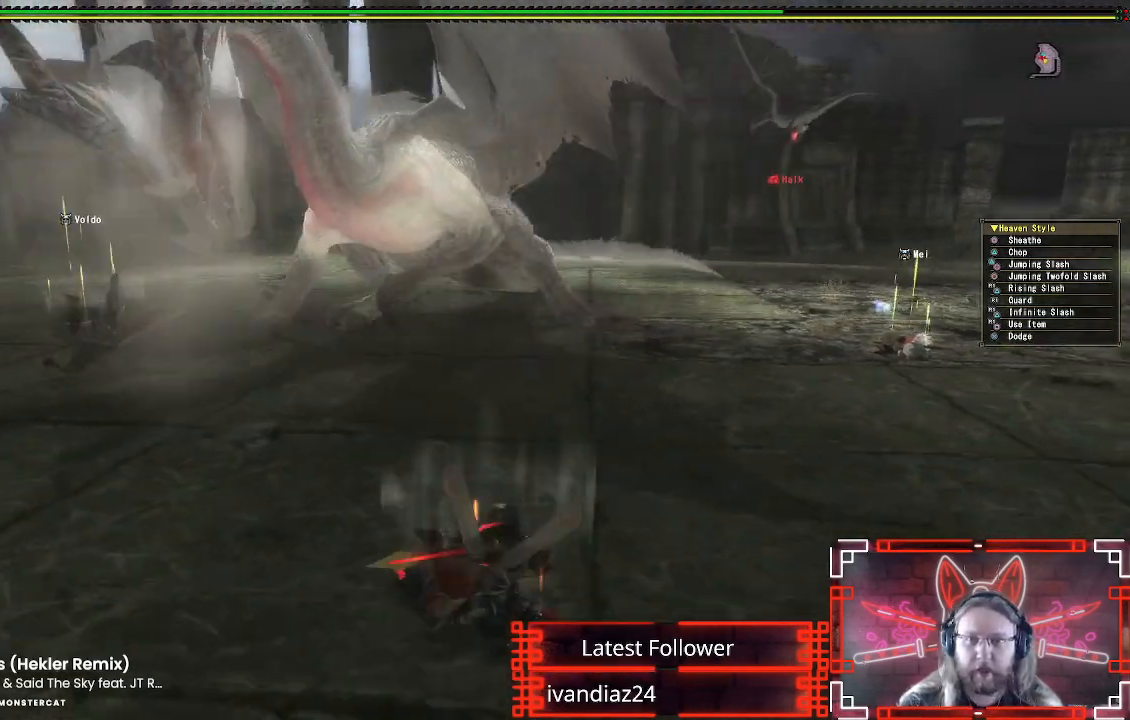
{"buttons": [], "left_stick": "center", "right_stick": "center", "events": [[50, "A", "up"], [183, "left_stick", "center"], [217, "A", "down"], [333, "A", "up"]]}
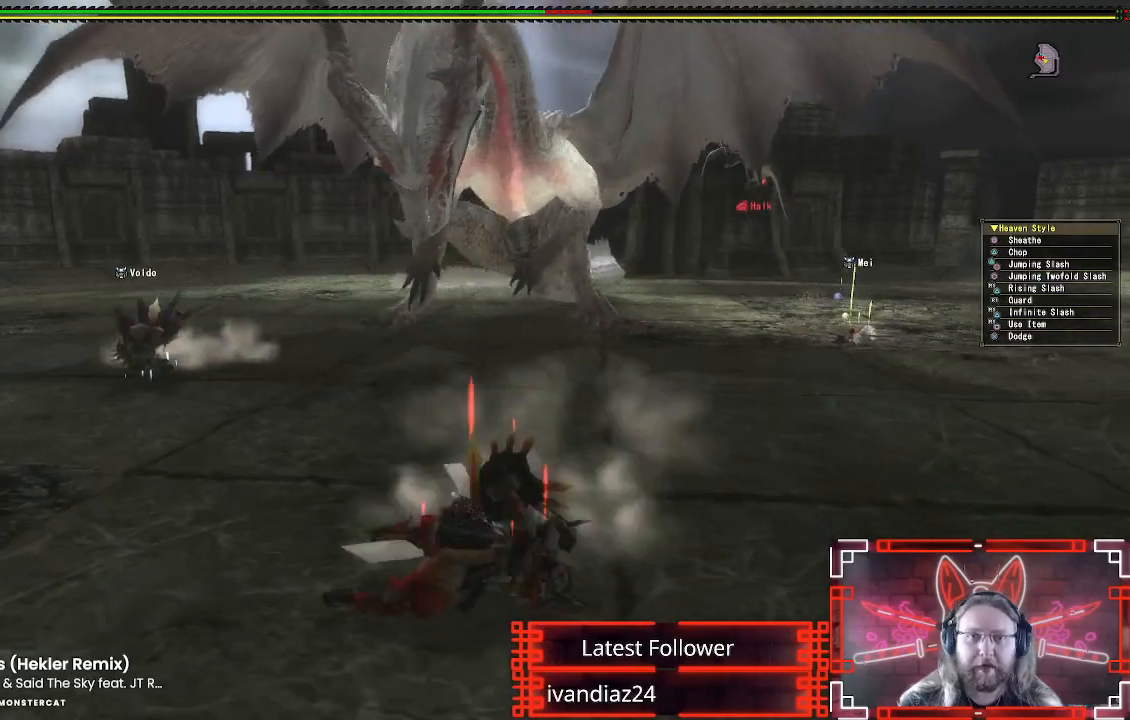
{"buttons": [], "left_stick": "up-right", "right_stick": "center", "events": [[100, "A", "down"], [267, "A", "up"], [350, "A", "down"], [350, "left_stick", "up-right"], [483, "A", "up"]]}
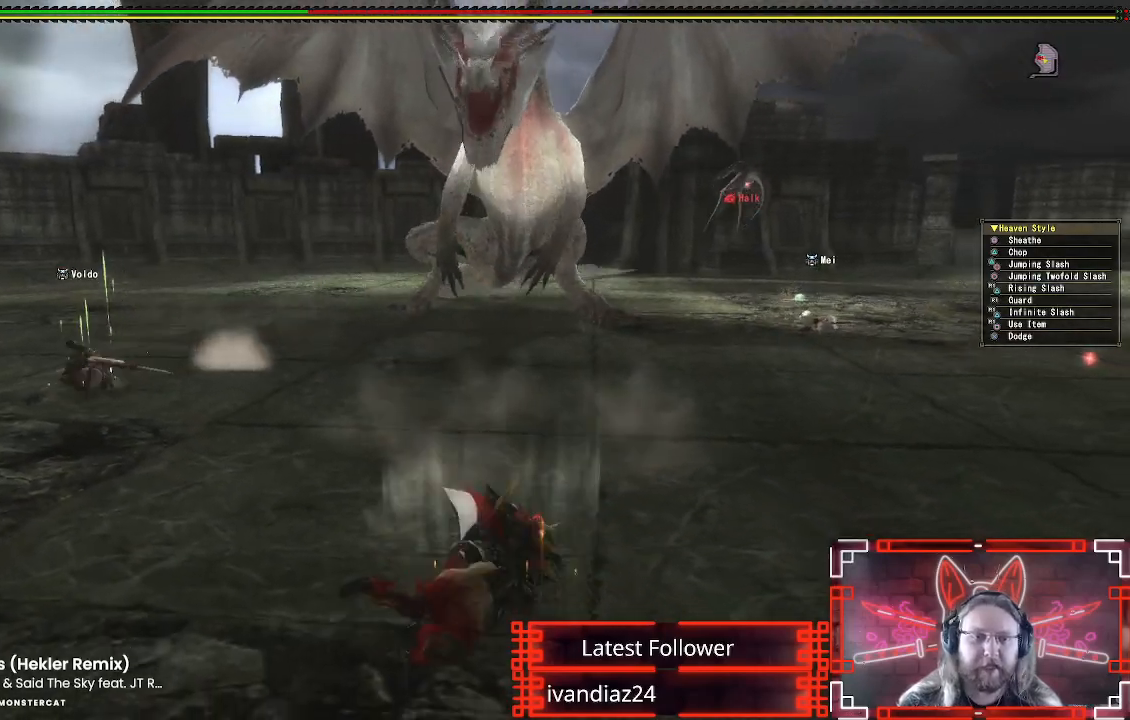
{"buttons": ["A"], "left_stick": "up-right", "right_stick": "center", "events": [[50, "A", "down"], [167, "A", "up"], [250, "A", "down"], [350, "A", "up"], [433, "A", "down"]]}
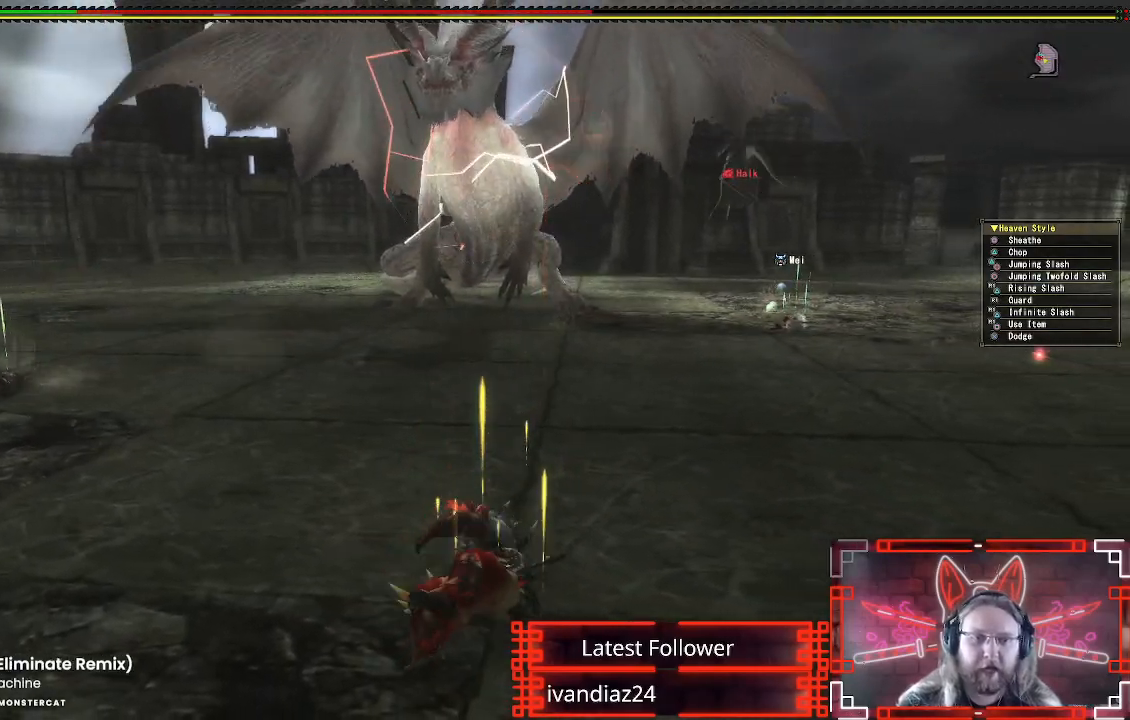
{"buttons": [], "left_stick": "down-right", "right_stick": "center", "events": [[50, "A", "up"], [133, "A", "down"], [200, "left_stick", "center"], [233, "A", "up"], [333, "A", "down"], [450, "left_stick", "down-right"], [467, "A", "up"]]}
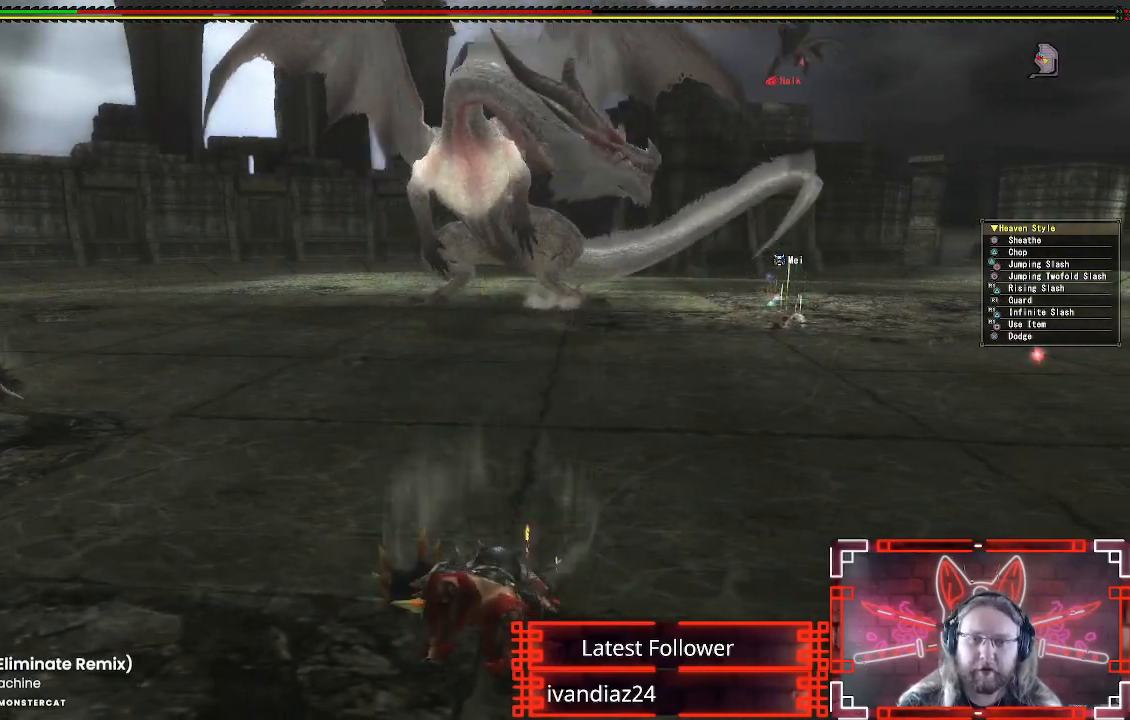
{"buttons": [], "left_stick": "down", "right_stick": "center", "events": [[33, "A", "down"], [133, "A", "up"], [217, "A", "down"], [317, "A", "up"], [433, "A", "down"], [483, "A", "up"], [500, "left_stick", "down"]]}
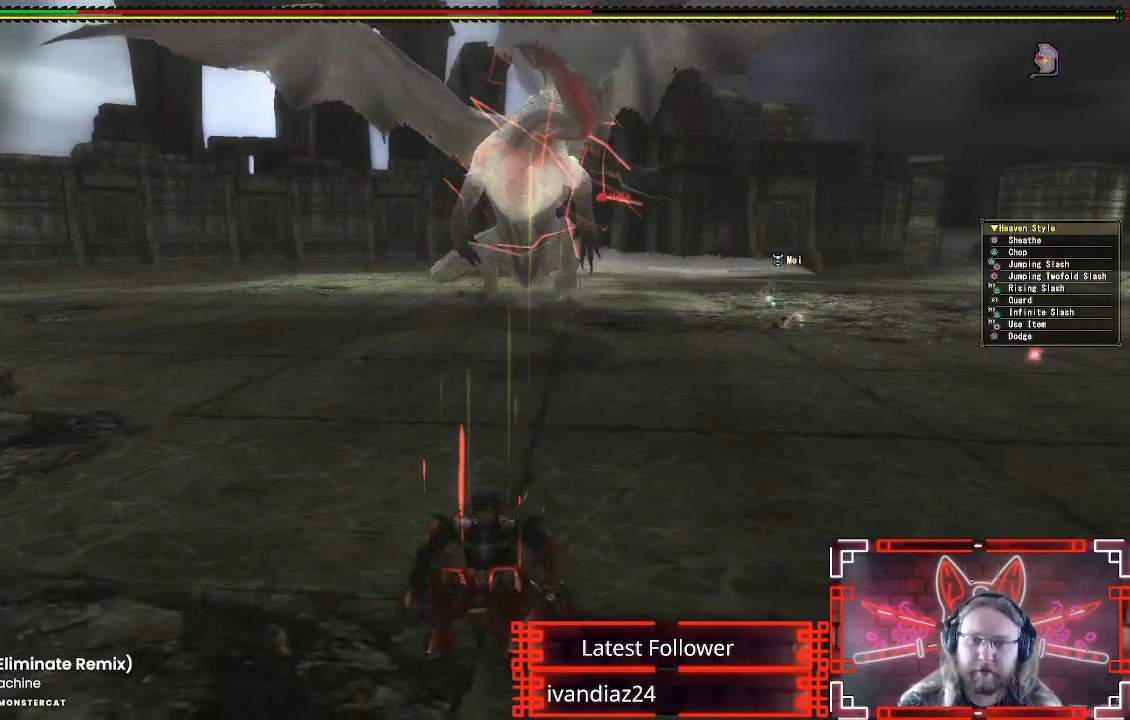
{"buttons": [], "left_stick": "up-left", "right_stick": "center", "events": [[233, "left_stick", "left"], [383, "left_stick", "up-left"]]}
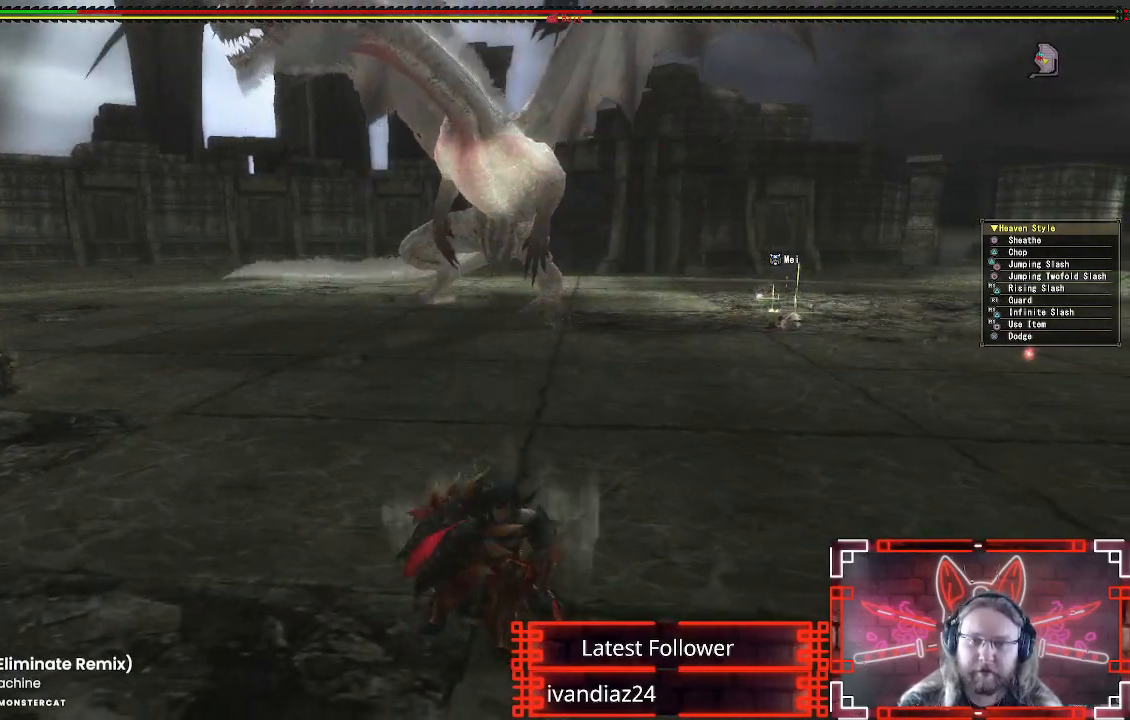
{"buttons": [], "left_stick": "up-right", "right_stick": "center", "events": [[117, "left_stick", "up"], [217, "left_stick", "up-right"]]}
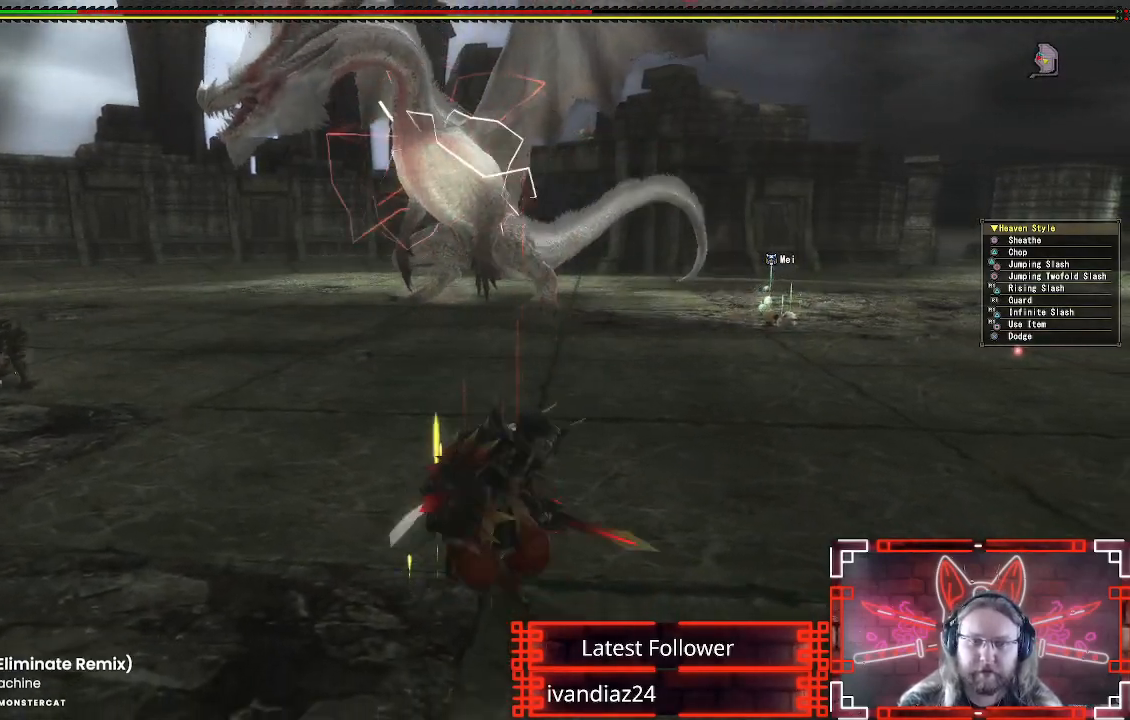
{"buttons": [], "left_stick": "up-right", "right_stick": "left", "events": [[167, "right_stick", "up-left"], [267, "right_stick", "center"], [400, "right_stick", "left"]]}
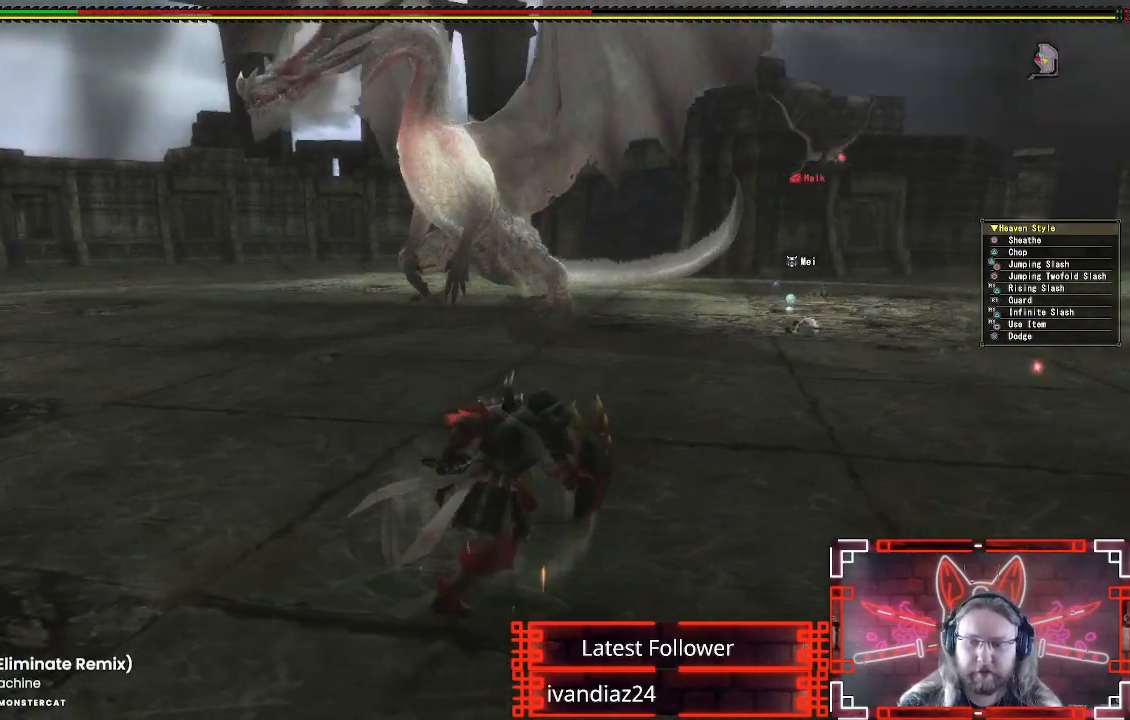
{"buttons": [], "left_stick": "up-right", "right_stick": "left", "events": [[17, "right_stick", "center"], [467, "right_stick", "left"]]}
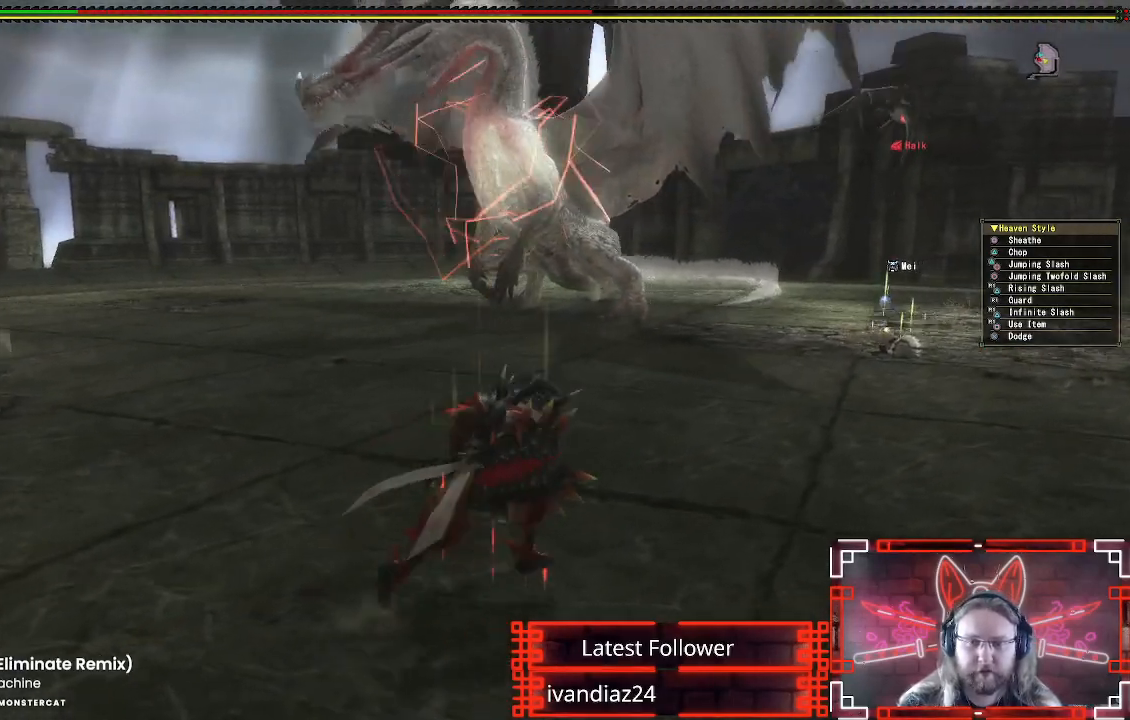
{"buttons": [], "left_stick": "right", "right_stick": "center", "events": [[17, "right_stick", "center"], [117, "left_stick", "right"]]}
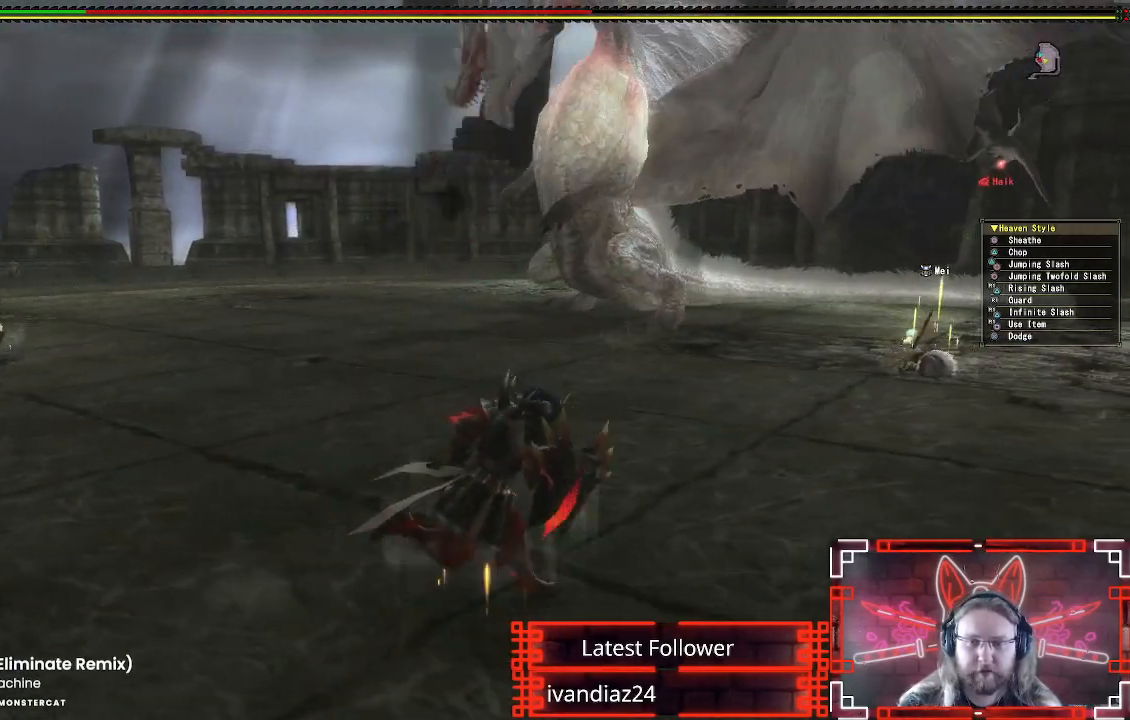
{"buttons": [], "left_stick": "up-right", "right_stick": "center", "events": [[267, "left_stick", "up-right"], [350, "right_stick", "down-left"], [417, "right_stick", "center"]]}
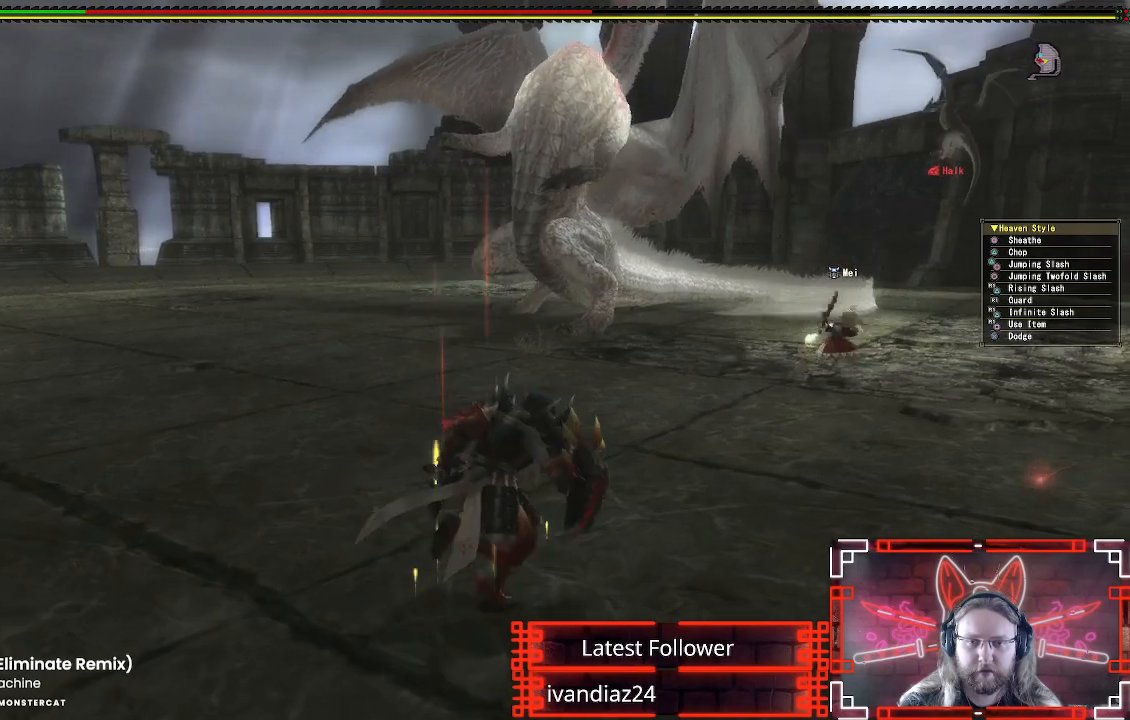
{"buttons": [], "left_stick": "up-right", "right_stick": "center", "events": [[100, "right_stick", "down-left"], [300, "right_stick", "center"]]}